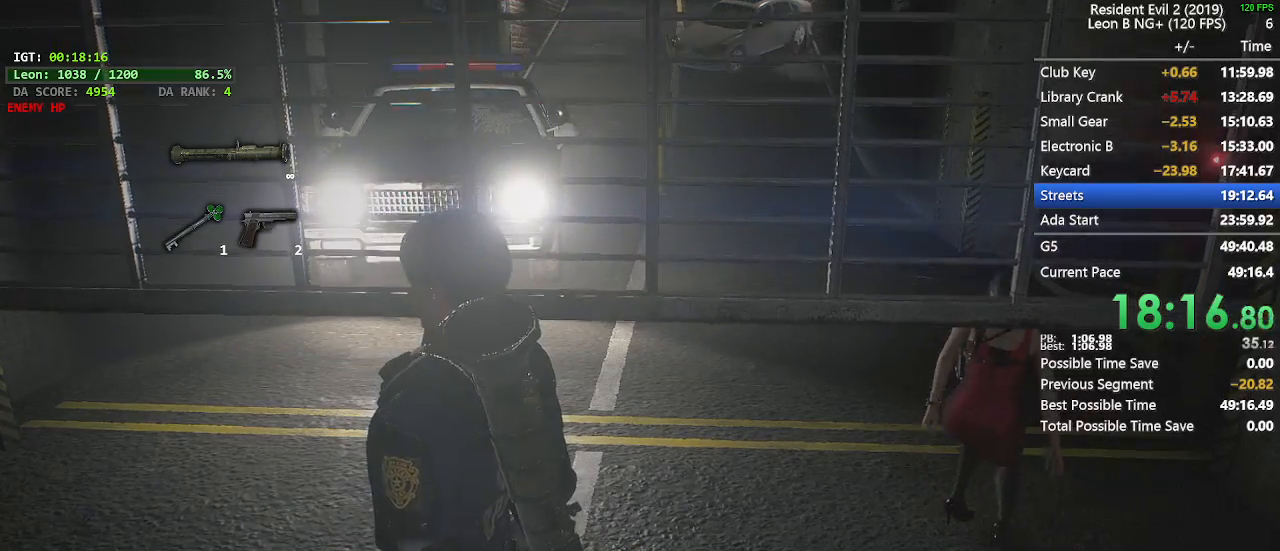
Gameplay with keyboard and mouse; each line is a JSON object with the keys and mouse buttons held at the frame after it. "events" lists presses ("down") and releases ("up") of "1", "2", "3", "4", "5", "a", "alt", "c", "caps_lock", "ctrl", "d", "e", "f", "g", "q", "r", "s", "shift", "space", "t", "tab", "v", "w", "x", "z", "mouse_left", "mouse_wheel" and "mouse_right" between this image and that frame as [ms after this image, input, new state], when the widget could be followed in between. "mouse_left", "mouse_wheel", "mouse_right" = the "left", "wheel", "right" buttons of the "mouse" list. No other keys are recorded. "wheel" means that the mouse wheel is clicked or scrolled. Not read: mouse_move.
{"keys": ["shift", "w"], "mouse": [], "events": [[167, "w", "down"], [267, "shift", "down"]]}
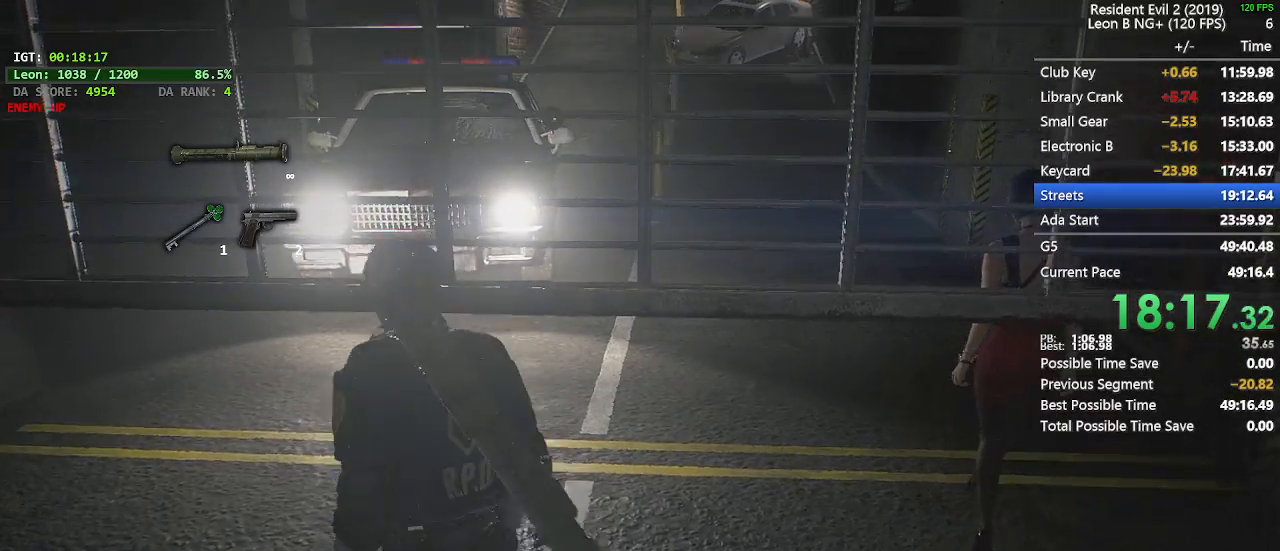
{"keys": ["shift", "w"], "mouse": [], "events": []}
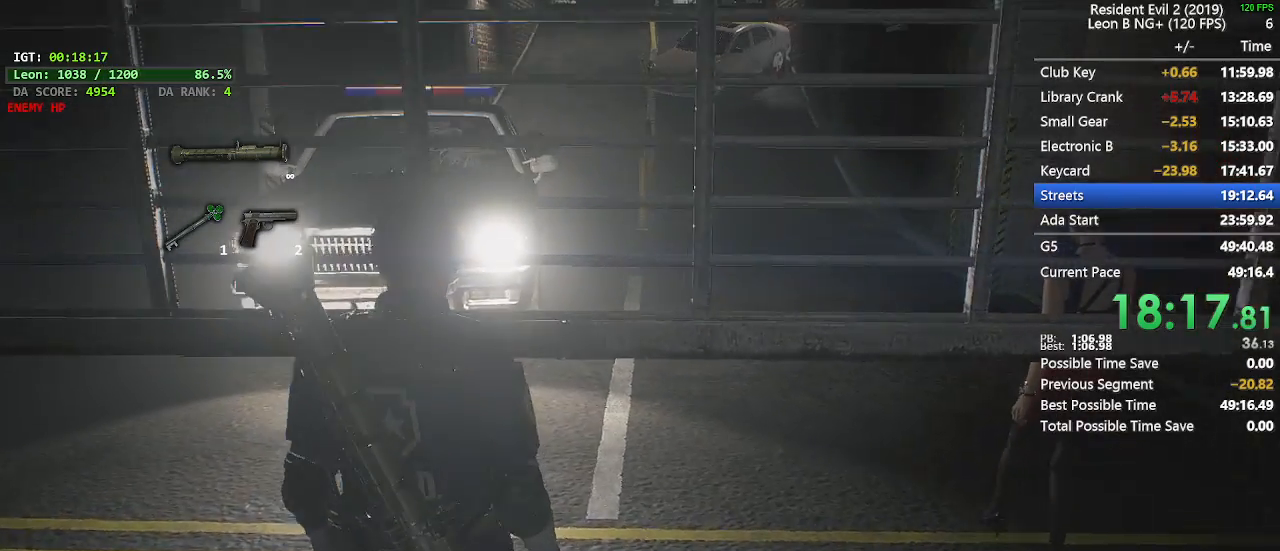
{"keys": ["shift", "w"], "mouse": [], "events": []}
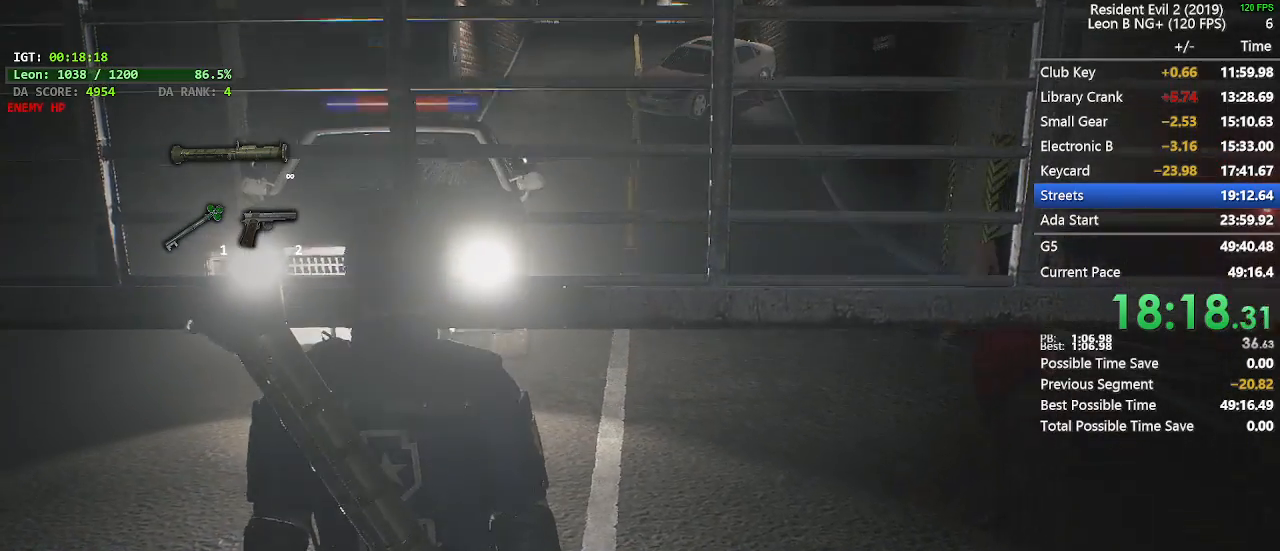
{"keys": ["shift", "w"], "mouse": [], "events": []}
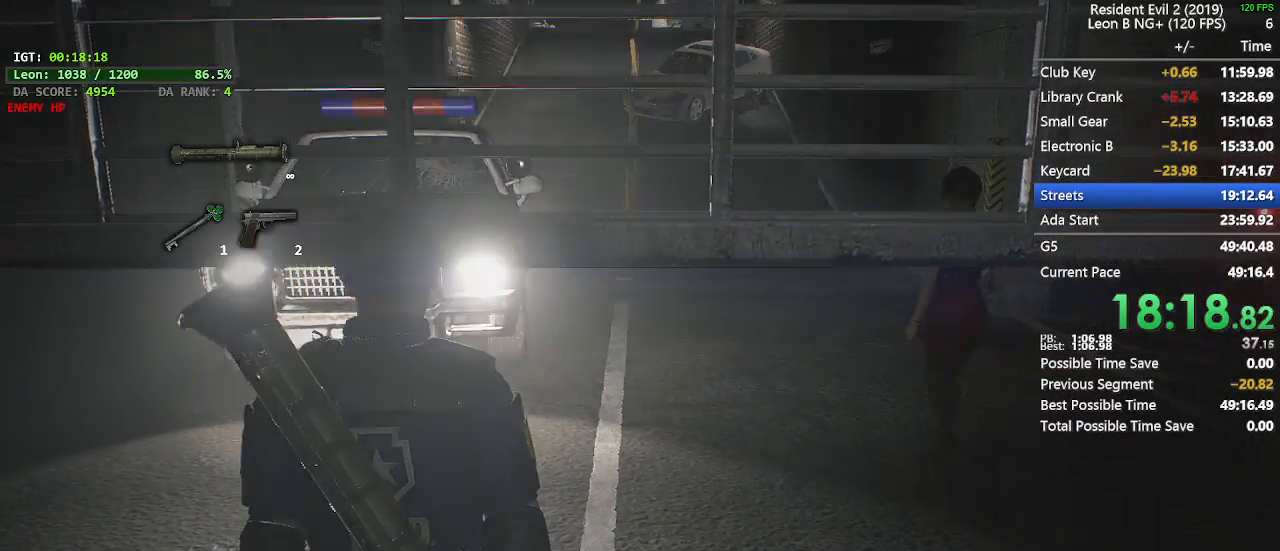
{"keys": ["shift", "w"], "mouse": [], "events": []}
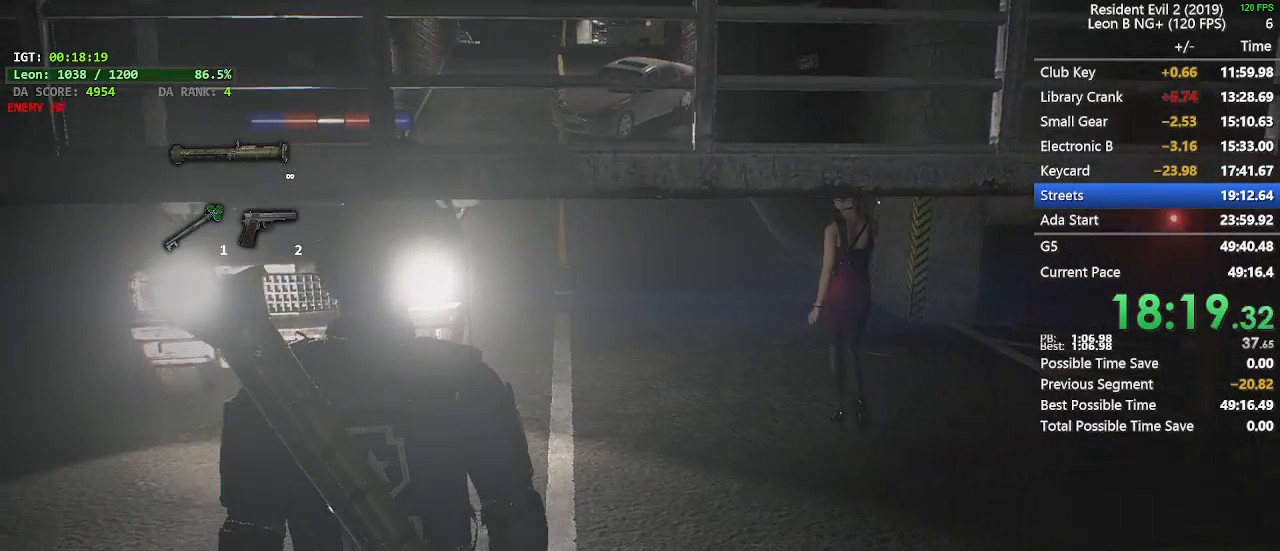
{"keys": ["shift", "w"], "mouse": [], "events": []}
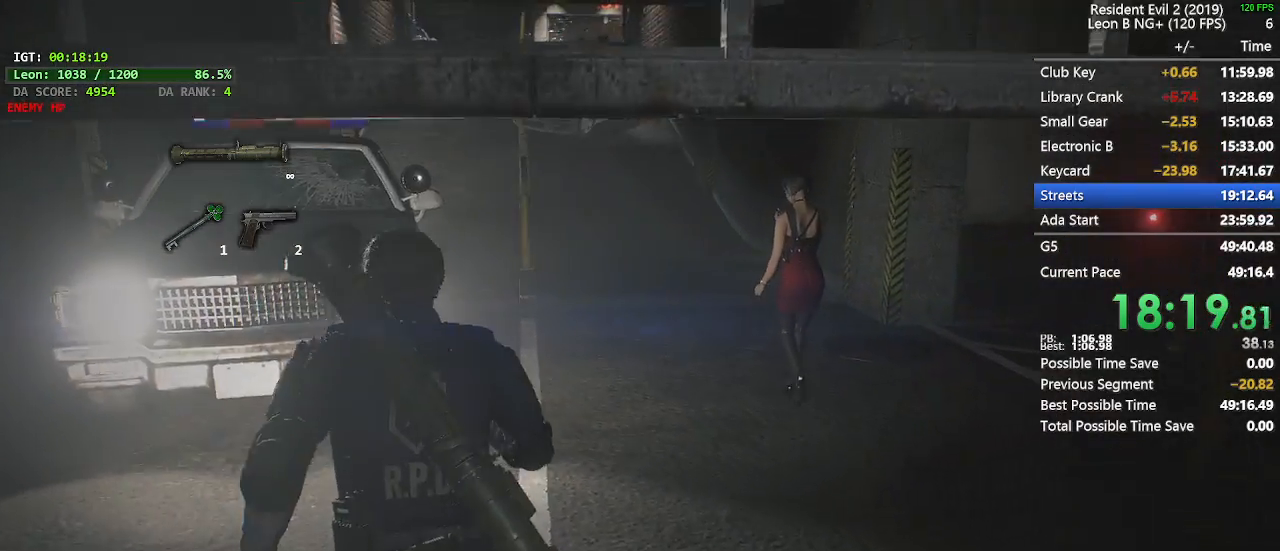
{"keys": ["shift", "w"], "mouse": [], "events": []}
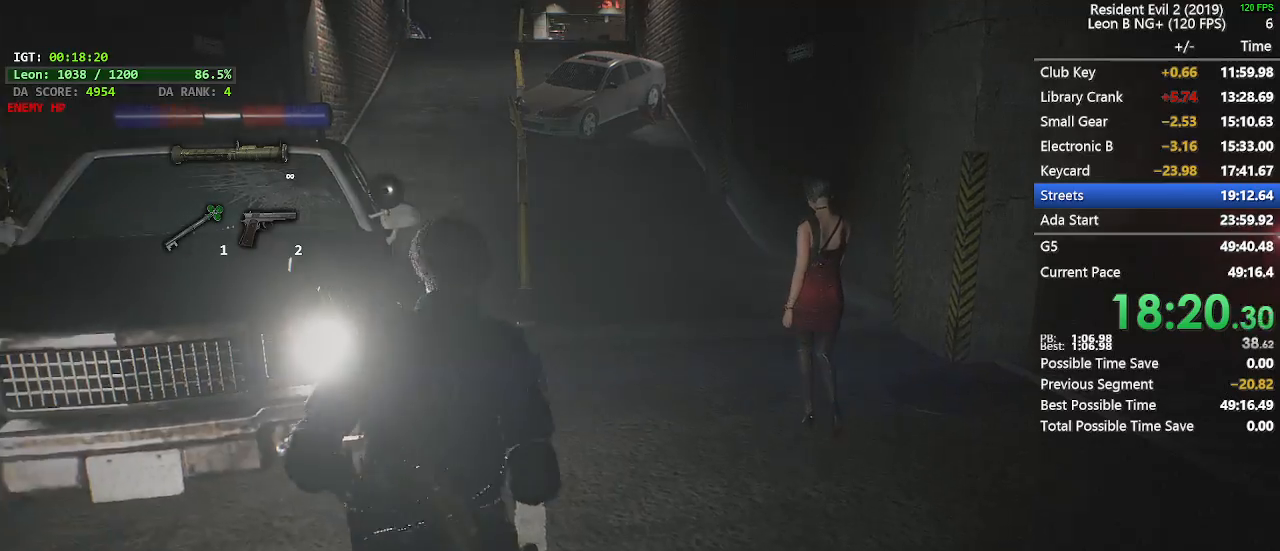
{"keys": ["shift", "w"], "mouse": [], "events": []}
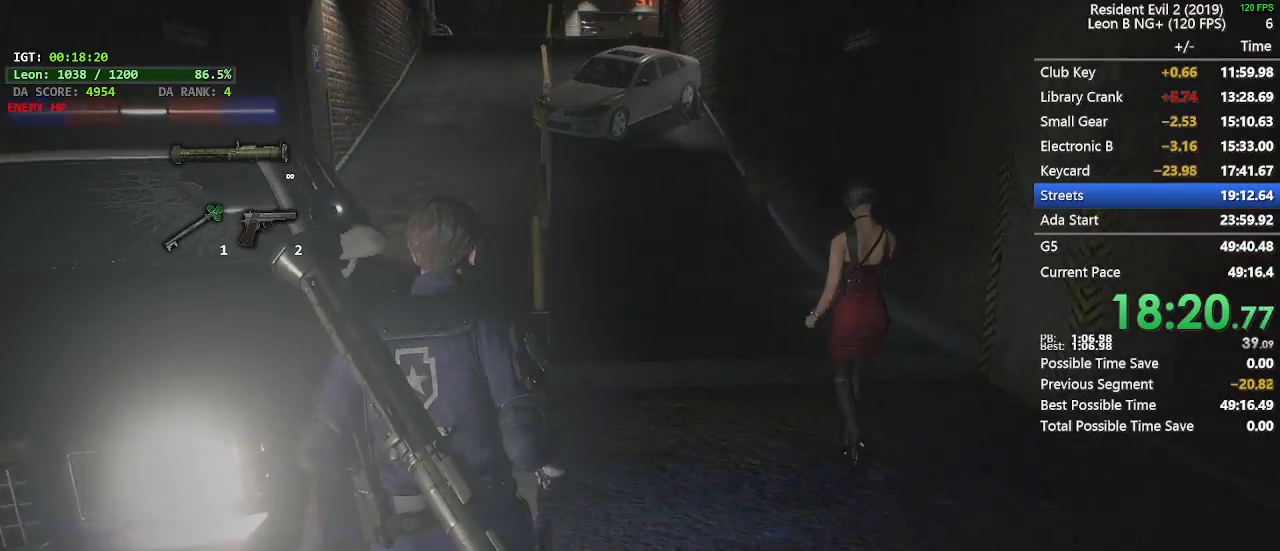
{"keys": ["shift", "w"], "mouse": [], "events": []}
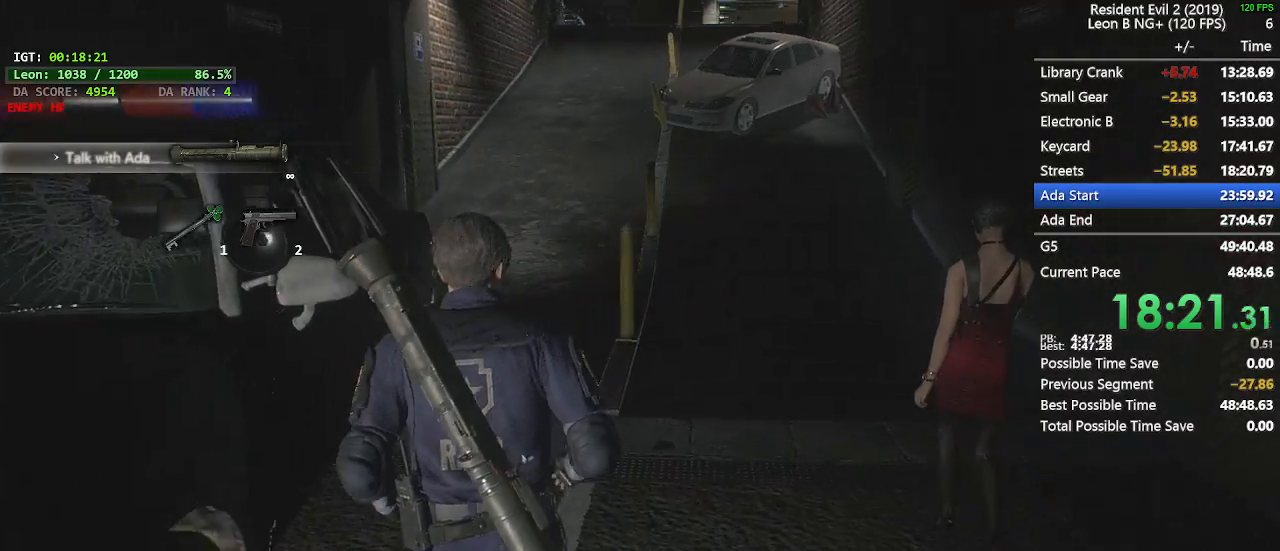
{"keys": ["shift", "w"], "mouse": [], "events": []}
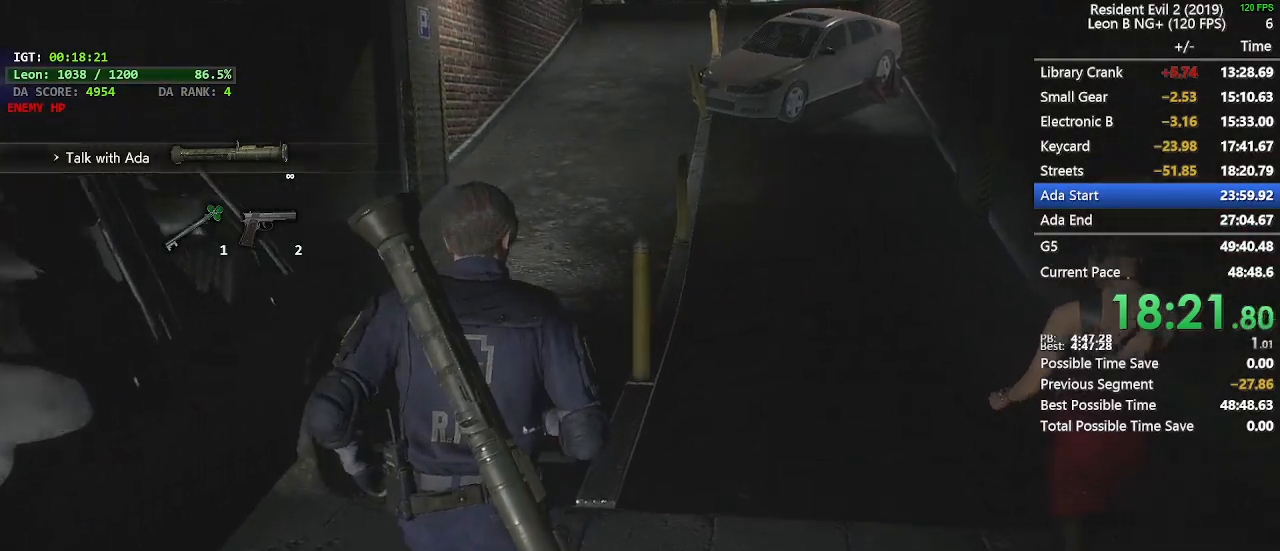
{"keys": ["shift", "w"], "mouse": [], "events": []}
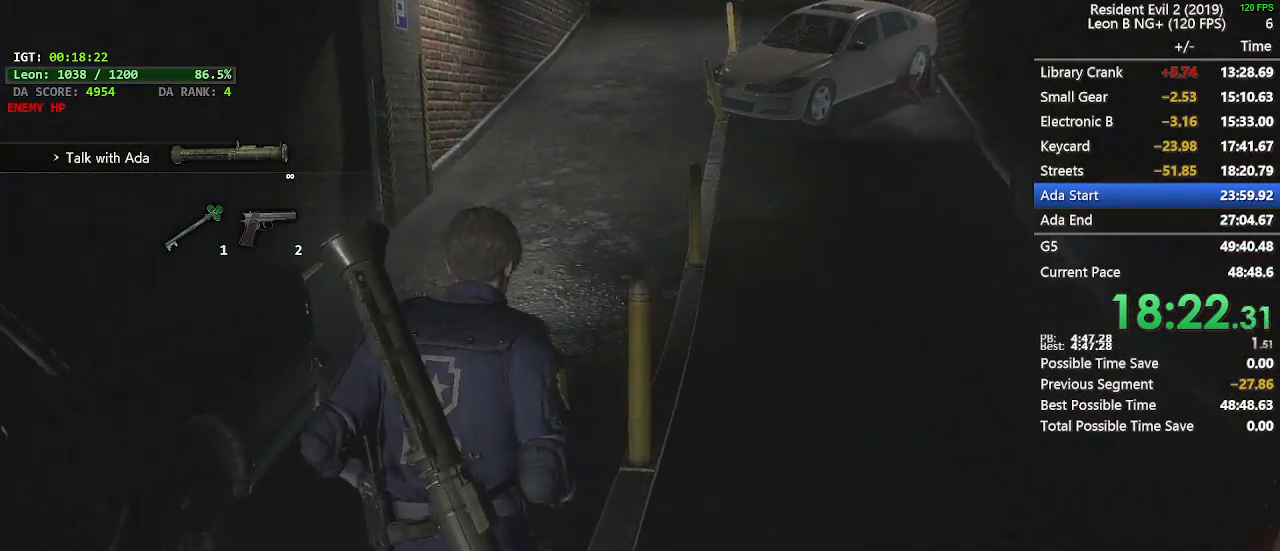
{"keys": ["shift", "w"], "mouse": [], "events": []}
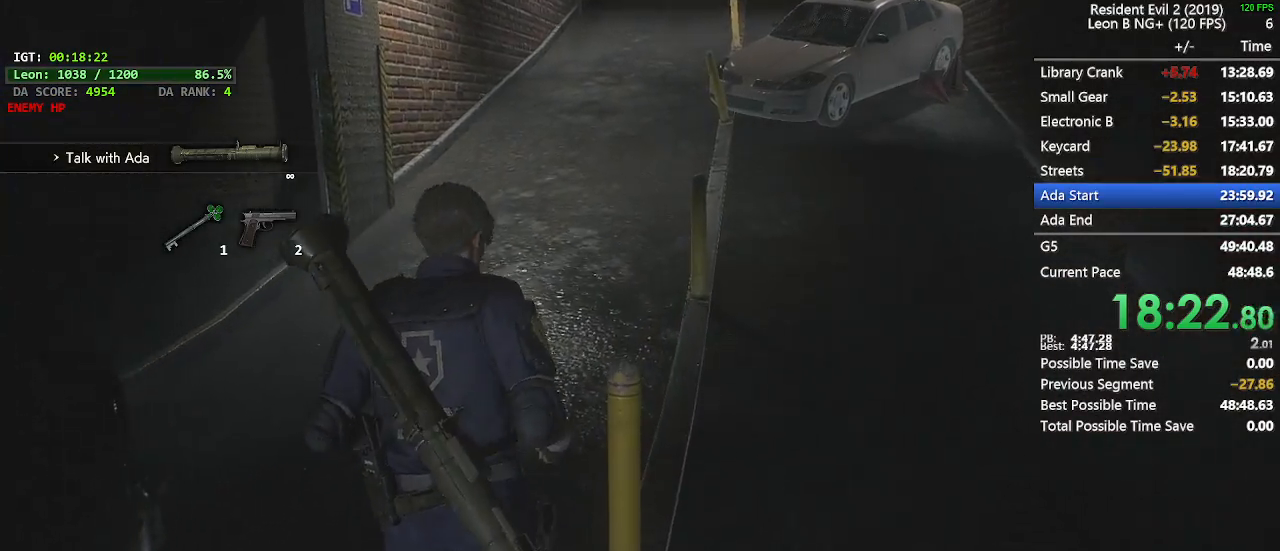
{"keys": ["shift", "w"], "mouse": [], "events": []}
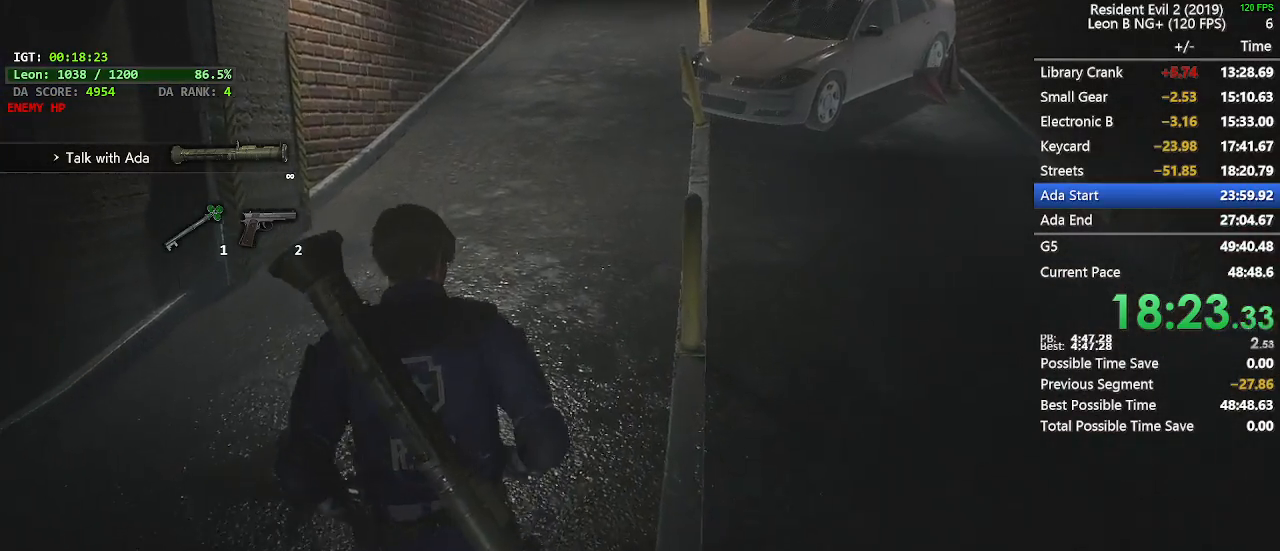
{"keys": ["shift", "w"], "mouse": [], "events": []}
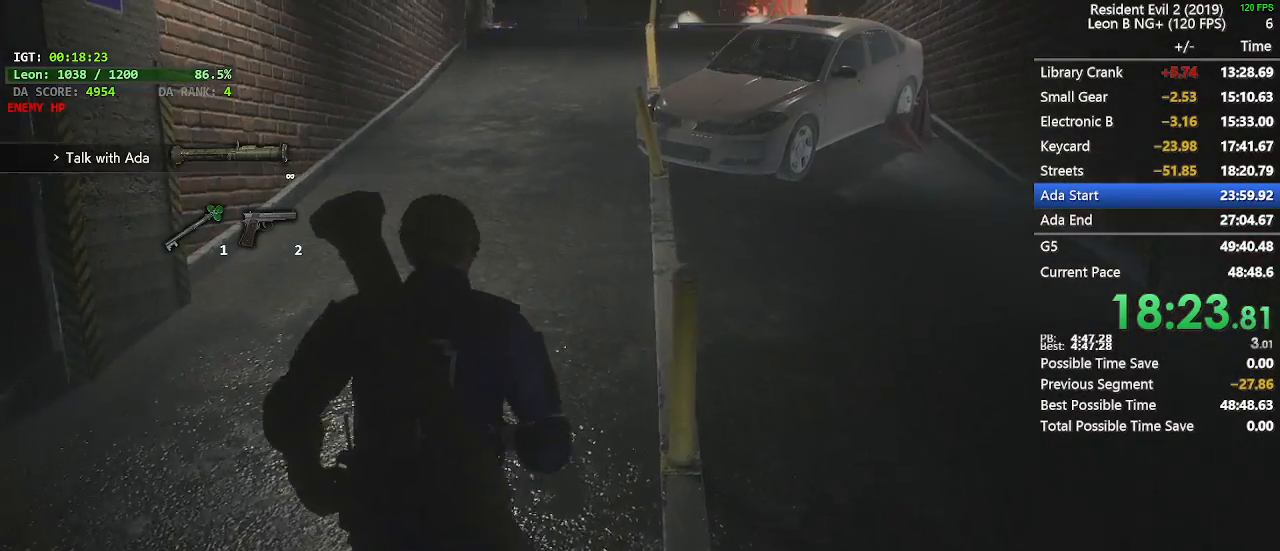
{"keys": ["shift", "w"], "mouse": [], "events": []}
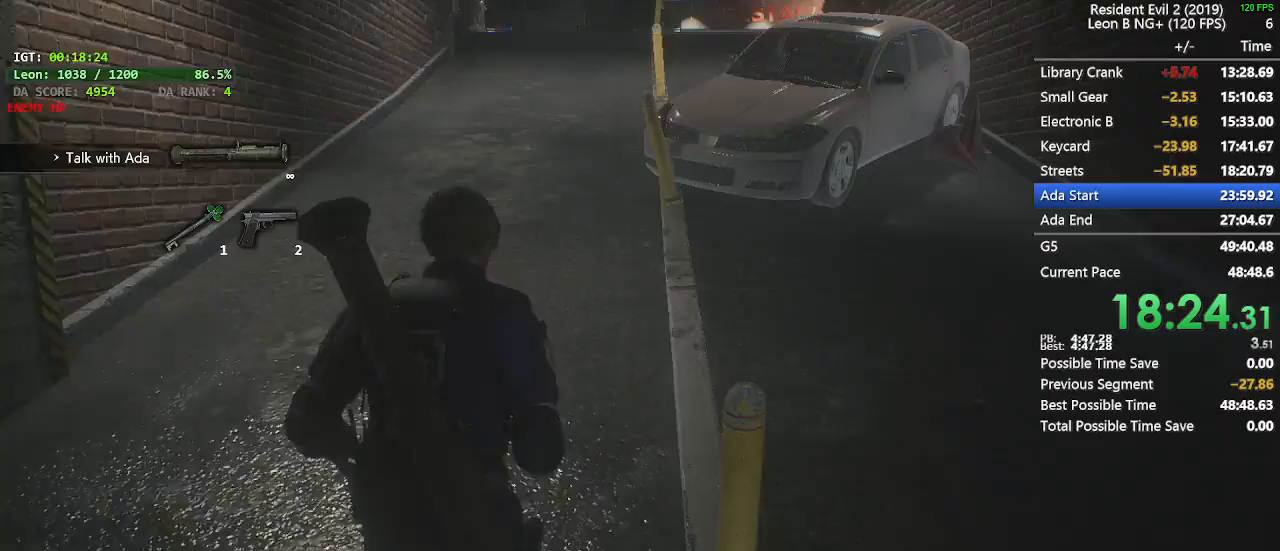
{"keys": ["shift", "w"], "mouse": [], "events": []}
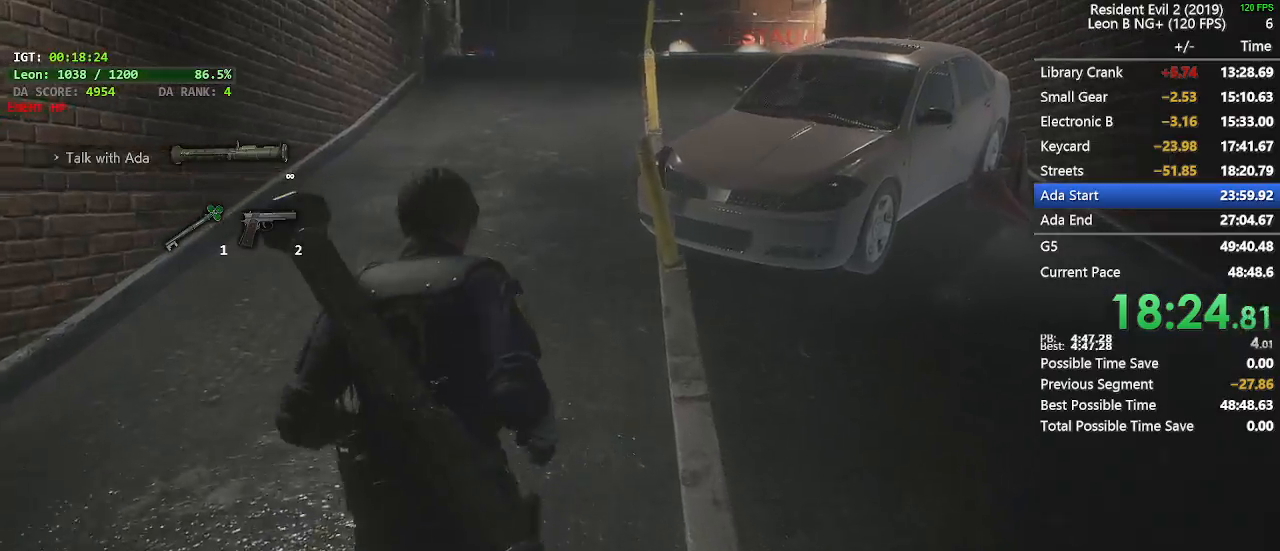
{"keys": ["shift", "w"], "mouse": [], "events": []}
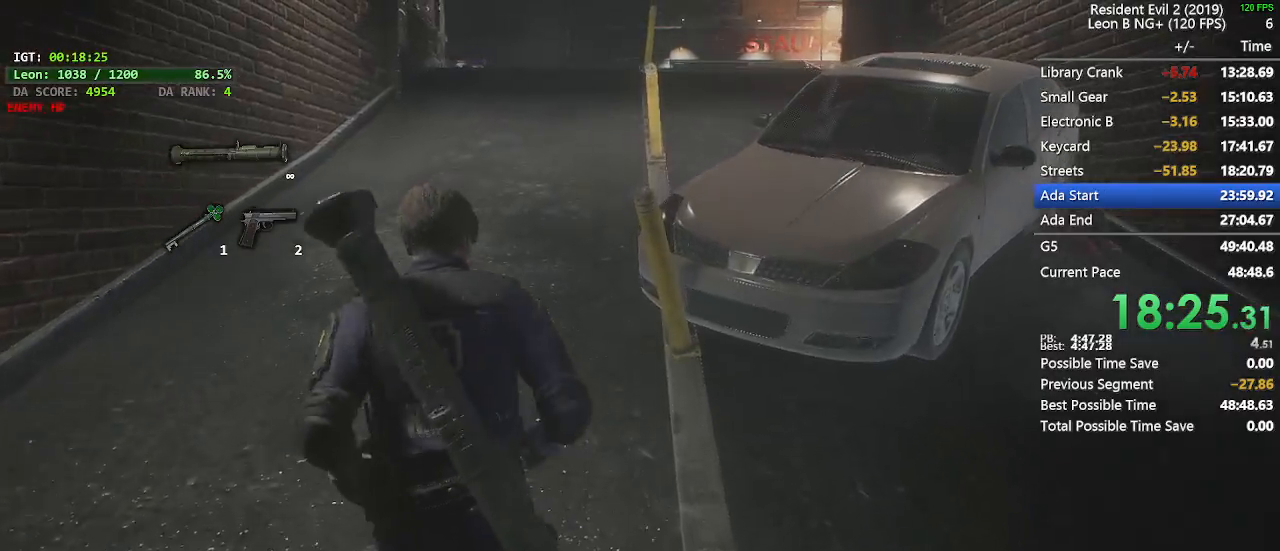
{"keys": ["shift", "w"], "mouse": [], "events": []}
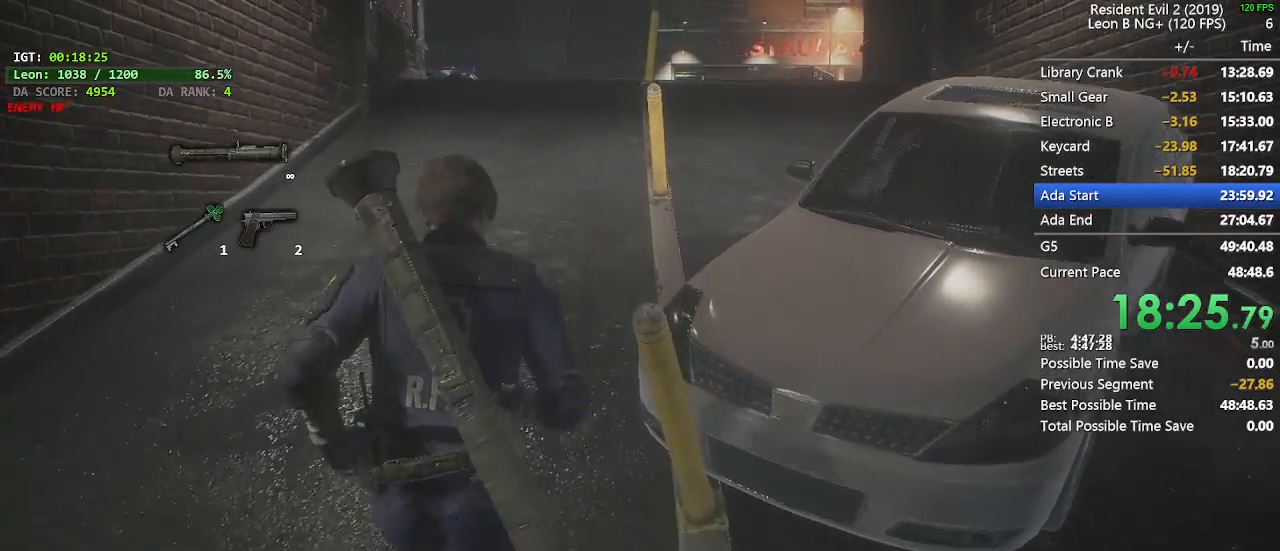
{"keys": ["shift", "w"], "mouse": [], "events": []}
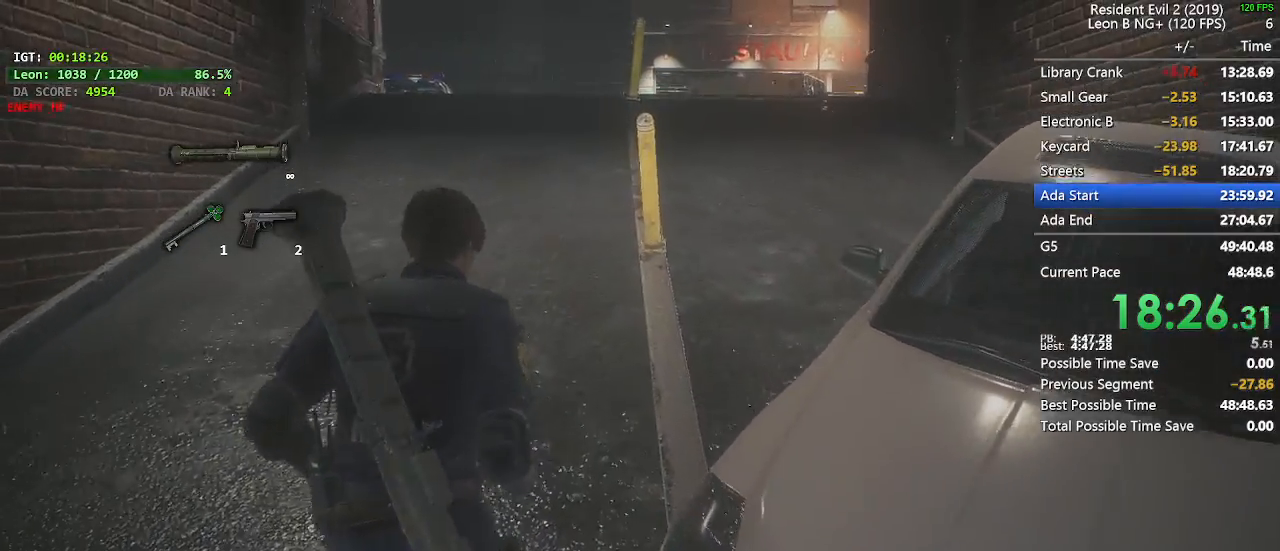
{"keys": ["shift", "w"], "mouse": [], "events": []}
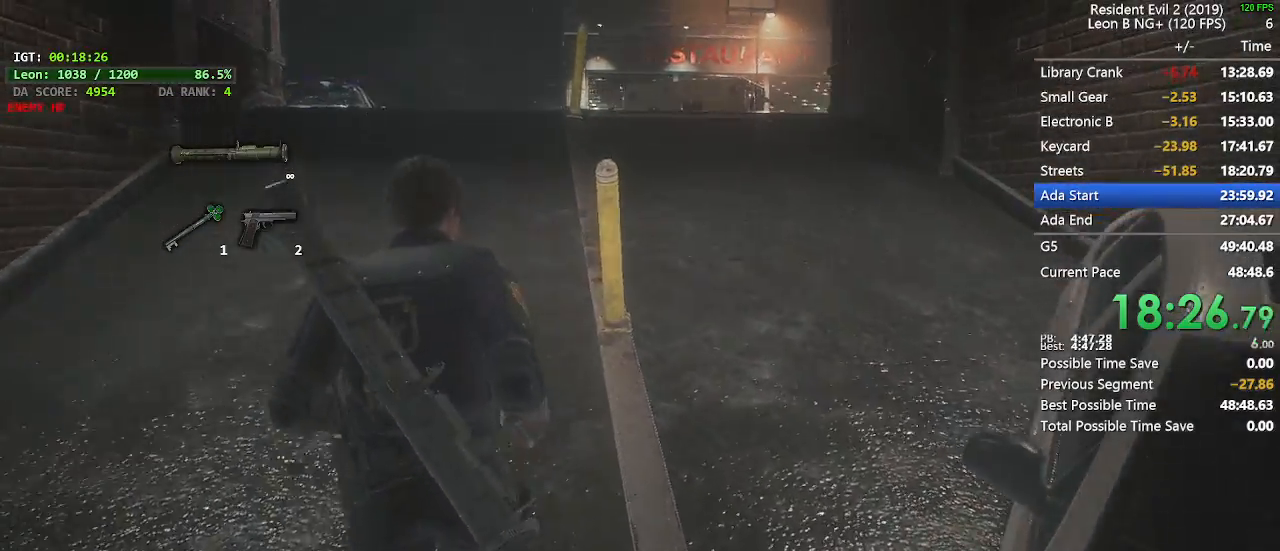
{"keys": ["d", "shift", "w"], "mouse": [], "events": [[383, "d", "down"]]}
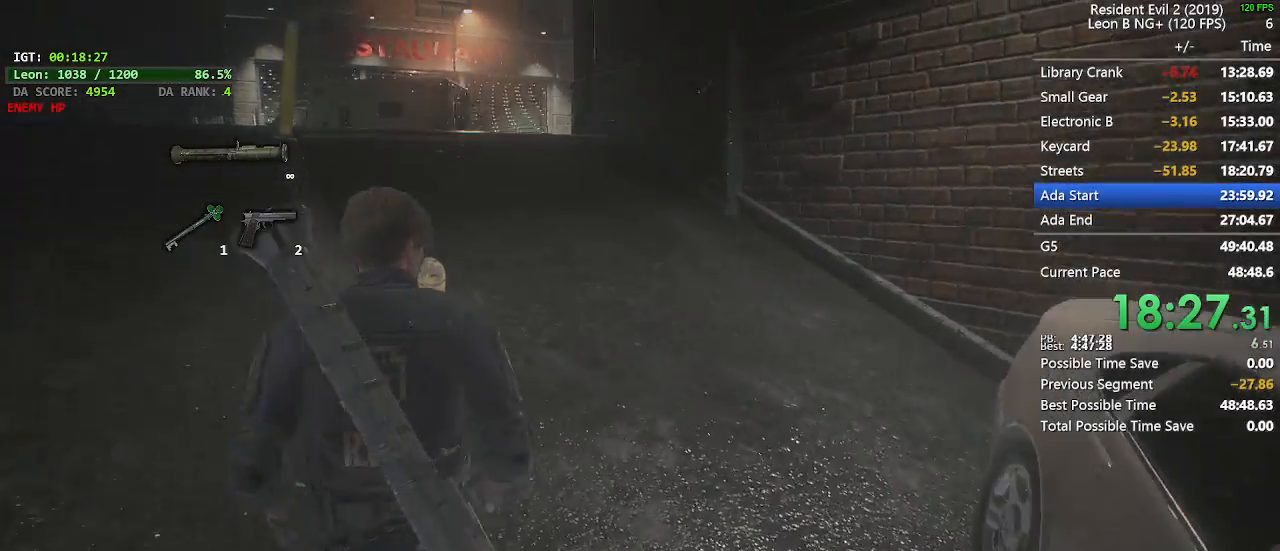
{"keys": ["shift", "w"], "mouse": [], "events": [[67, "d", "up"]]}
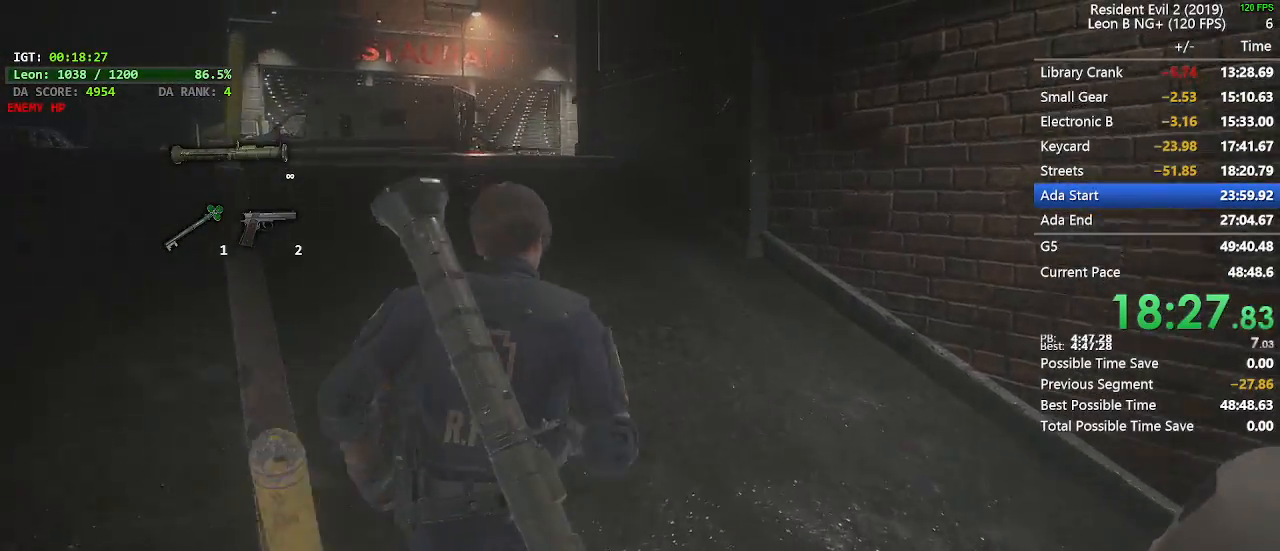
{"keys": ["shift", "w"], "mouse": [], "events": []}
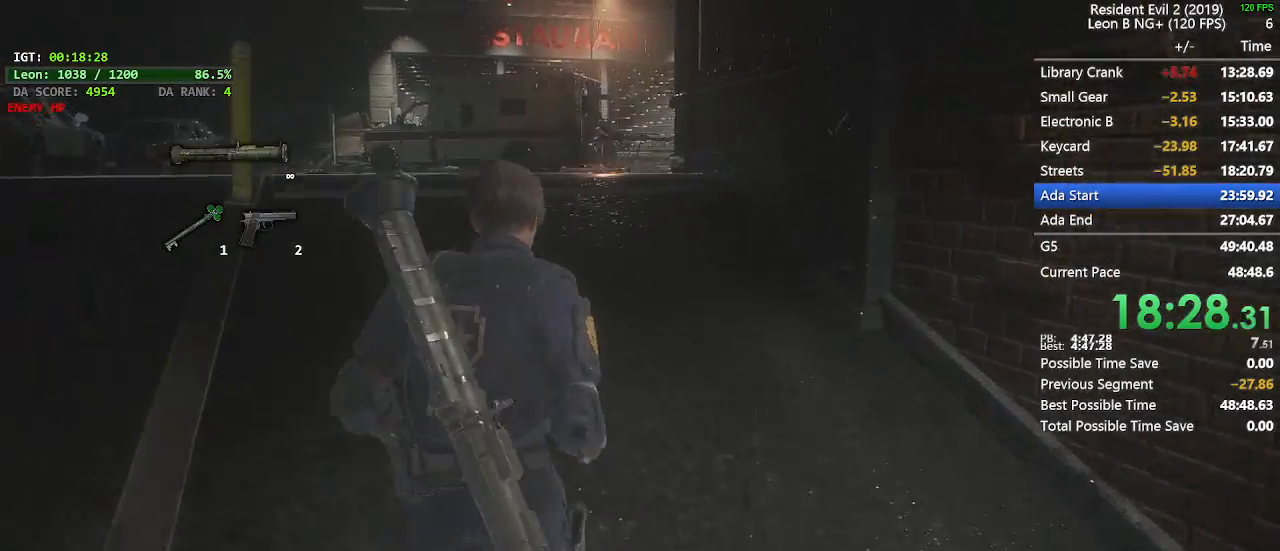
{"keys": ["shift", "w"], "mouse": [], "events": []}
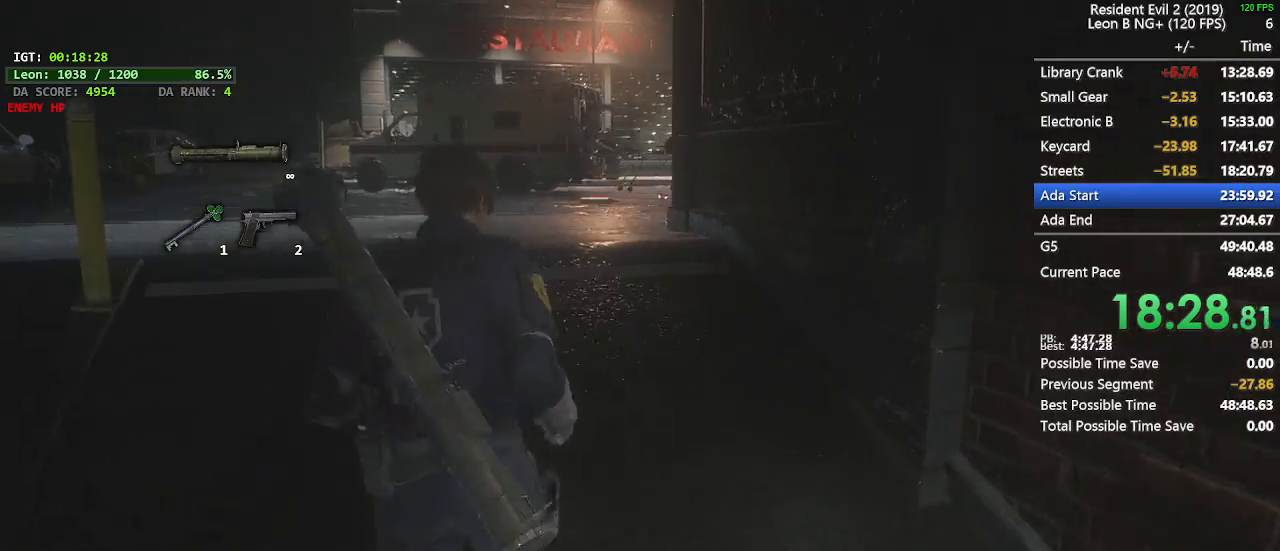
{"keys": ["shift", "w"], "mouse": [], "events": []}
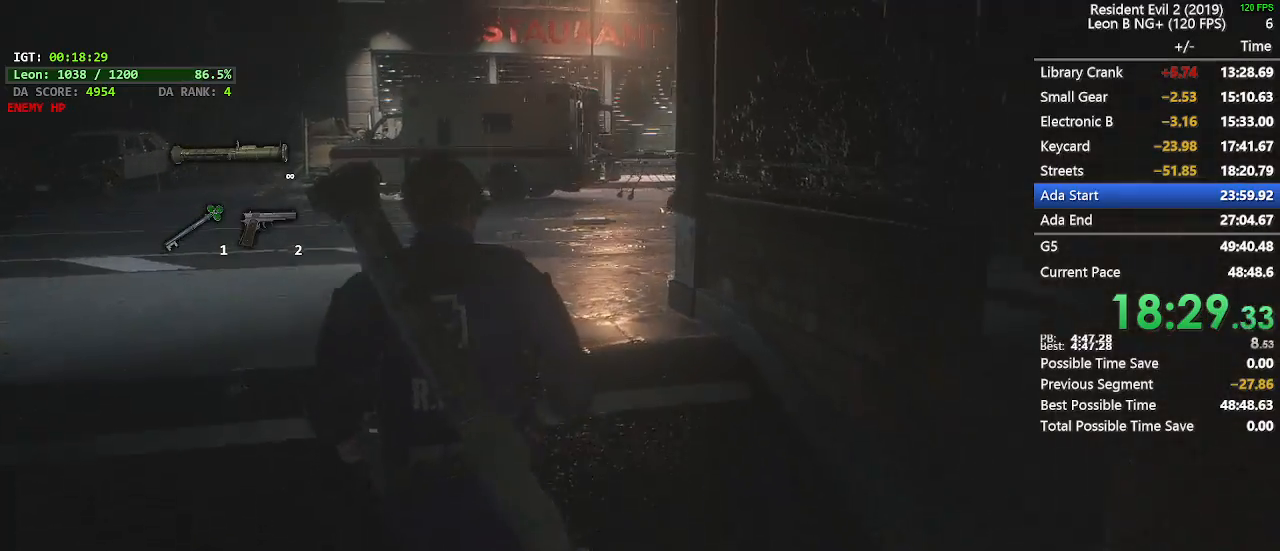
{"keys": ["shift", "w"], "mouse": [], "events": []}
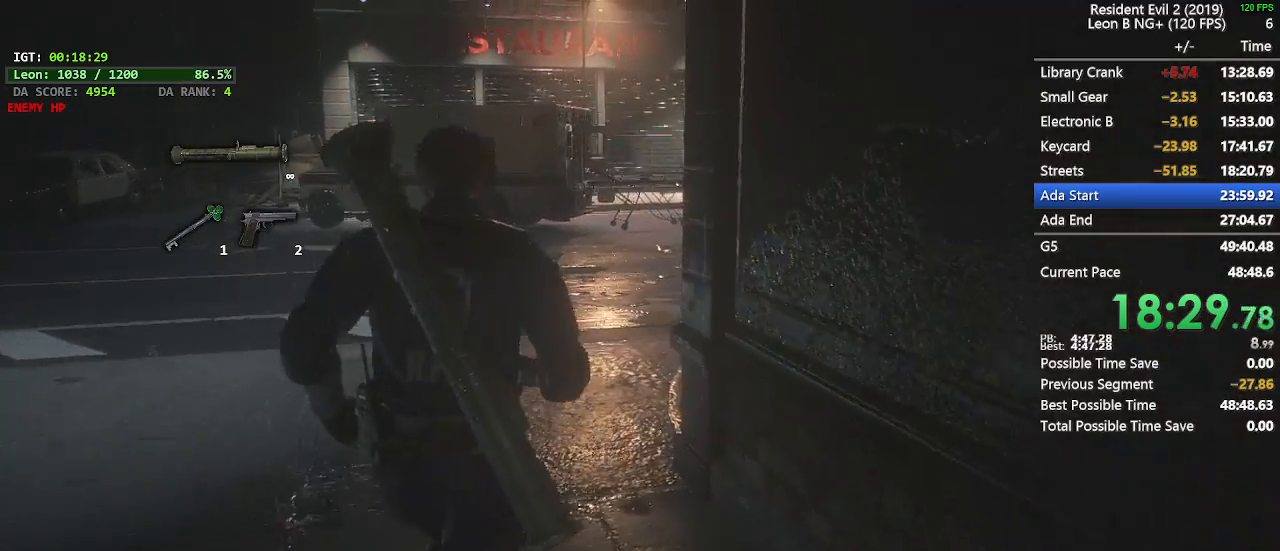
{"keys": ["shift", "w"], "mouse": [], "events": []}
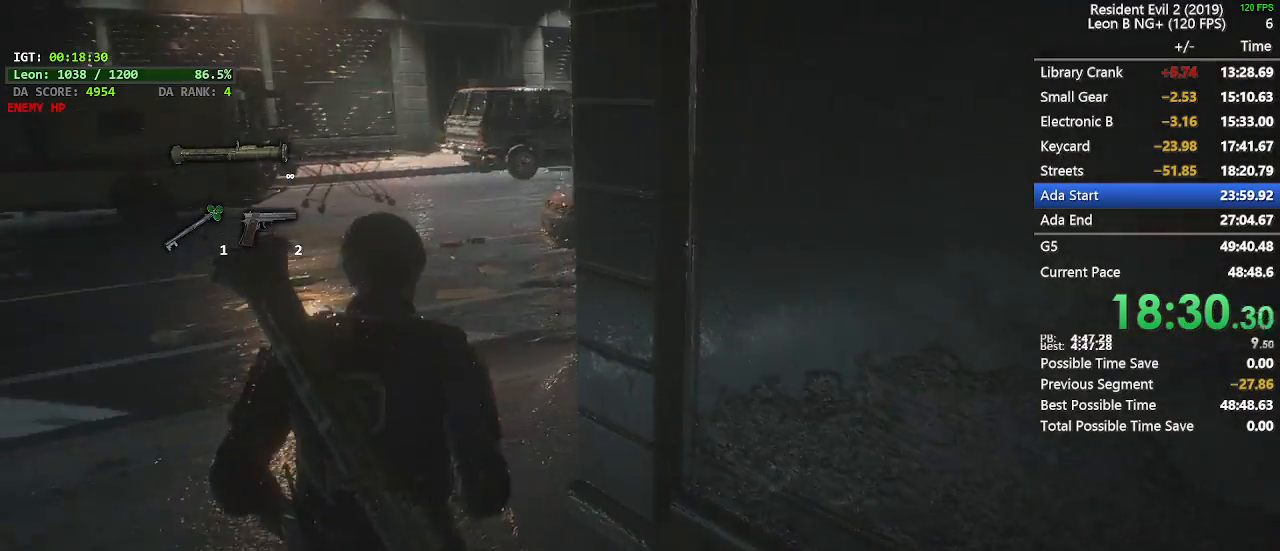
{"keys": ["shift", "w"], "mouse": [], "events": []}
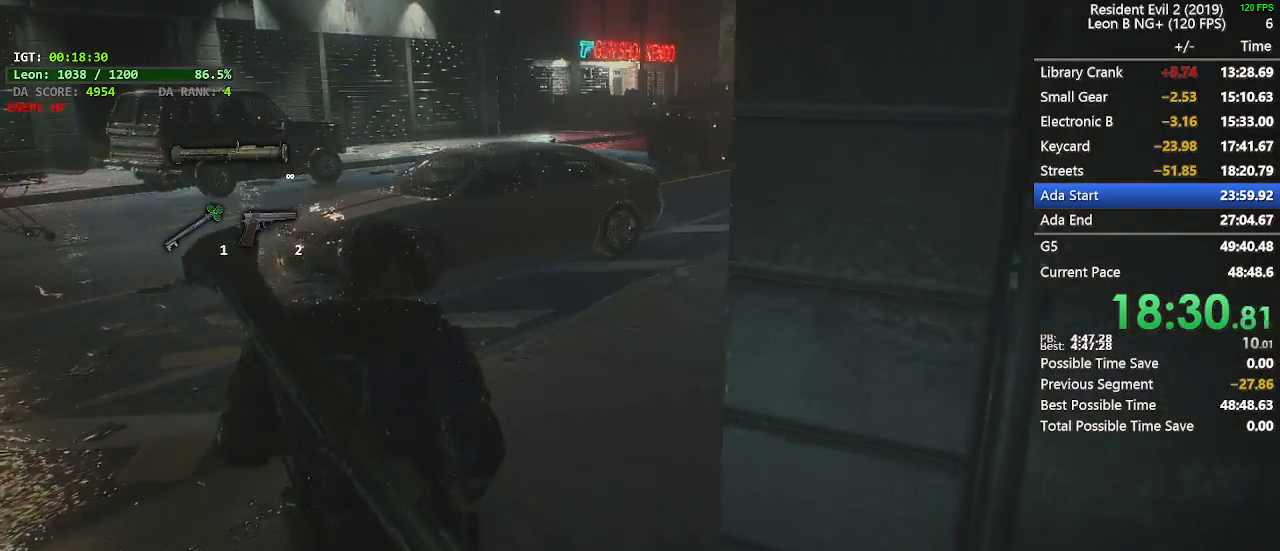
{"keys": ["shift", "w"], "mouse": [], "events": []}
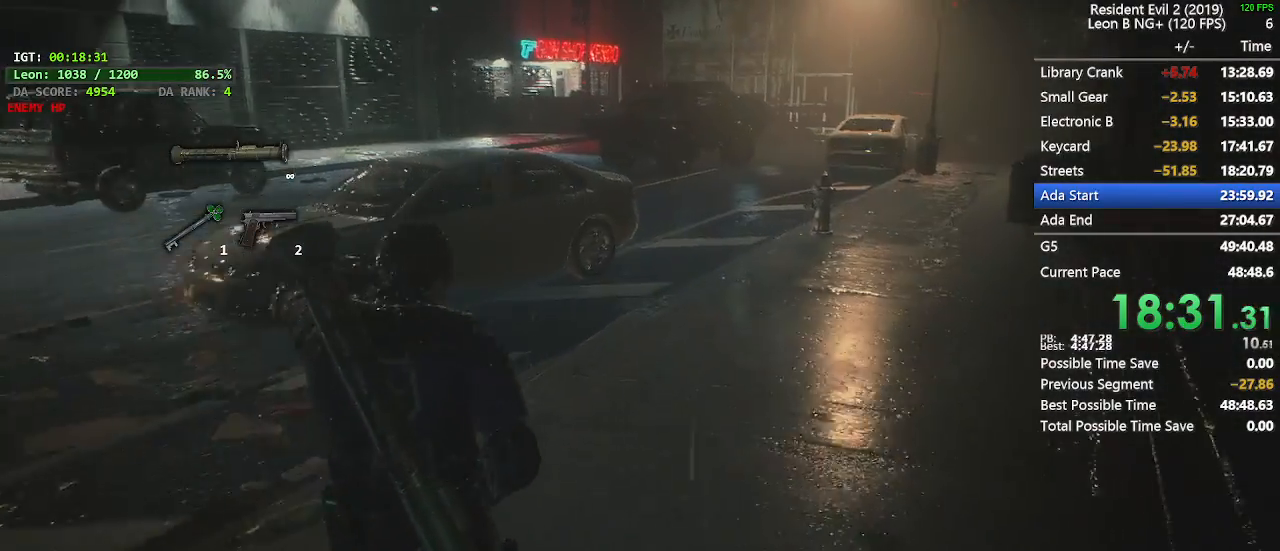
{"keys": ["shift", "w"], "mouse": [], "events": []}
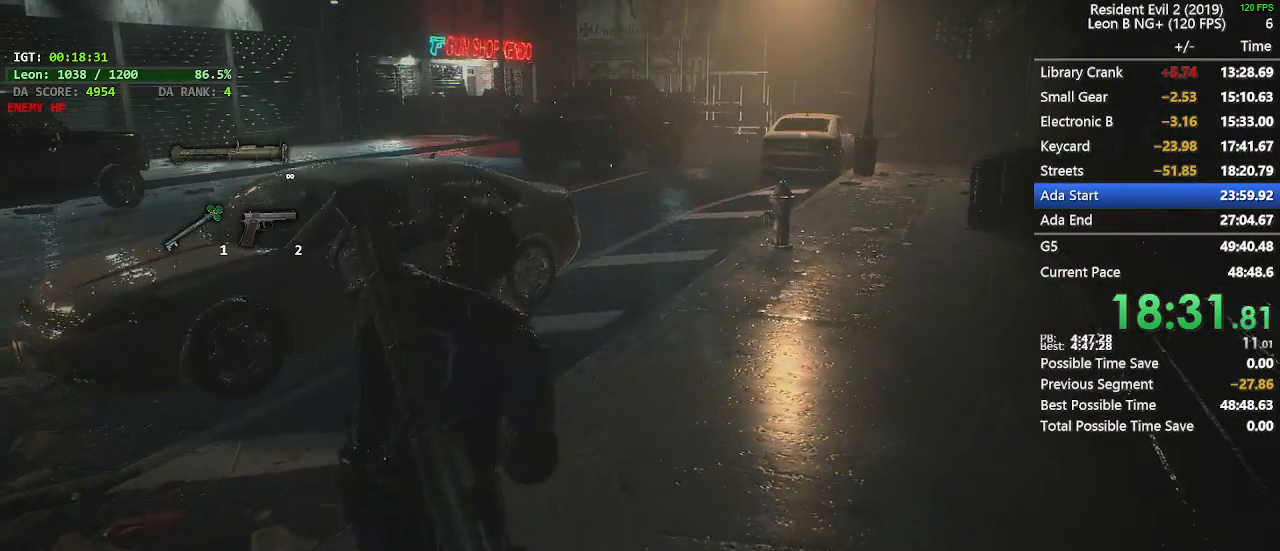
{"keys": ["d", "shift", "w"], "mouse": [], "events": [[350, "d", "down"]]}